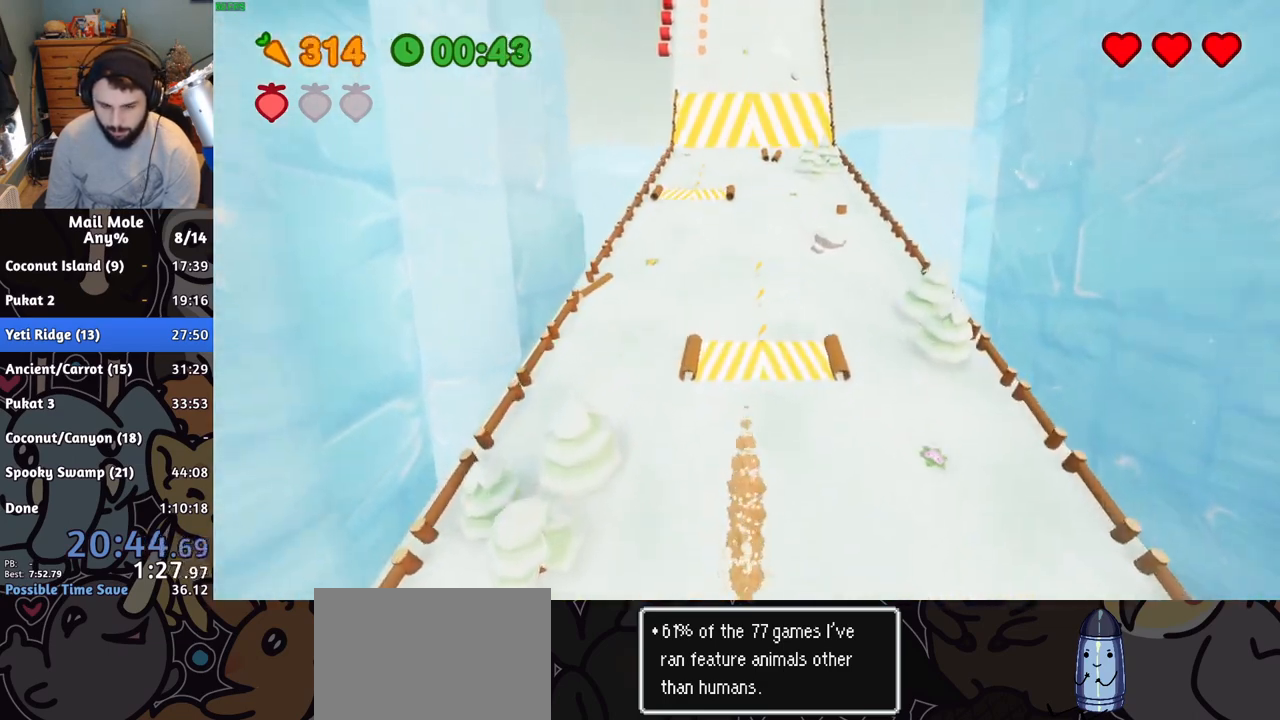
Gameplay with a controller (PlayStation layout); each line is a JSON object with the inputs held at the frame after it. "button_events" lists button changes between this image and that frame as [ms after this image, input, new state], when the widget could be followed in between (sticks are given only as held states). Not read: L1 L2 L3 R1 R2 R3.
{"buttons": [], "left_stick": "up-left", "right_stick": "center", "button_events": []}
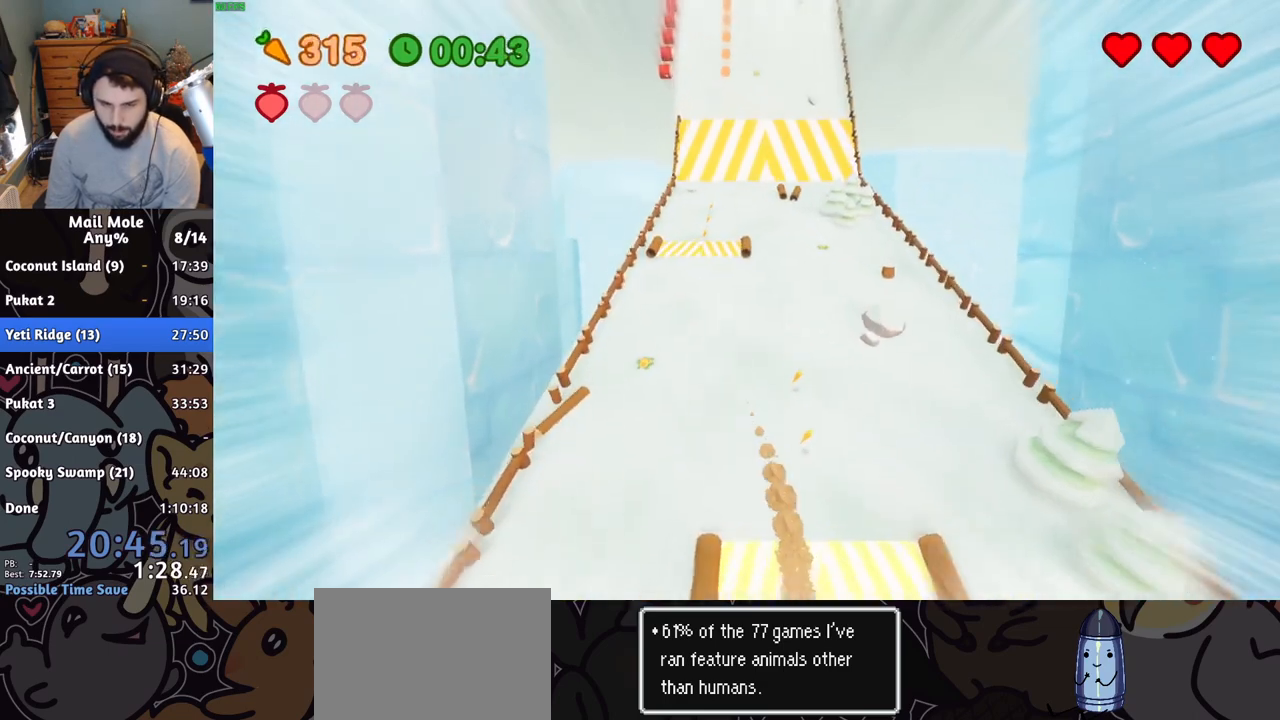
{"buttons": [], "left_stick": "up", "right_stick": "center", "button_events": []}
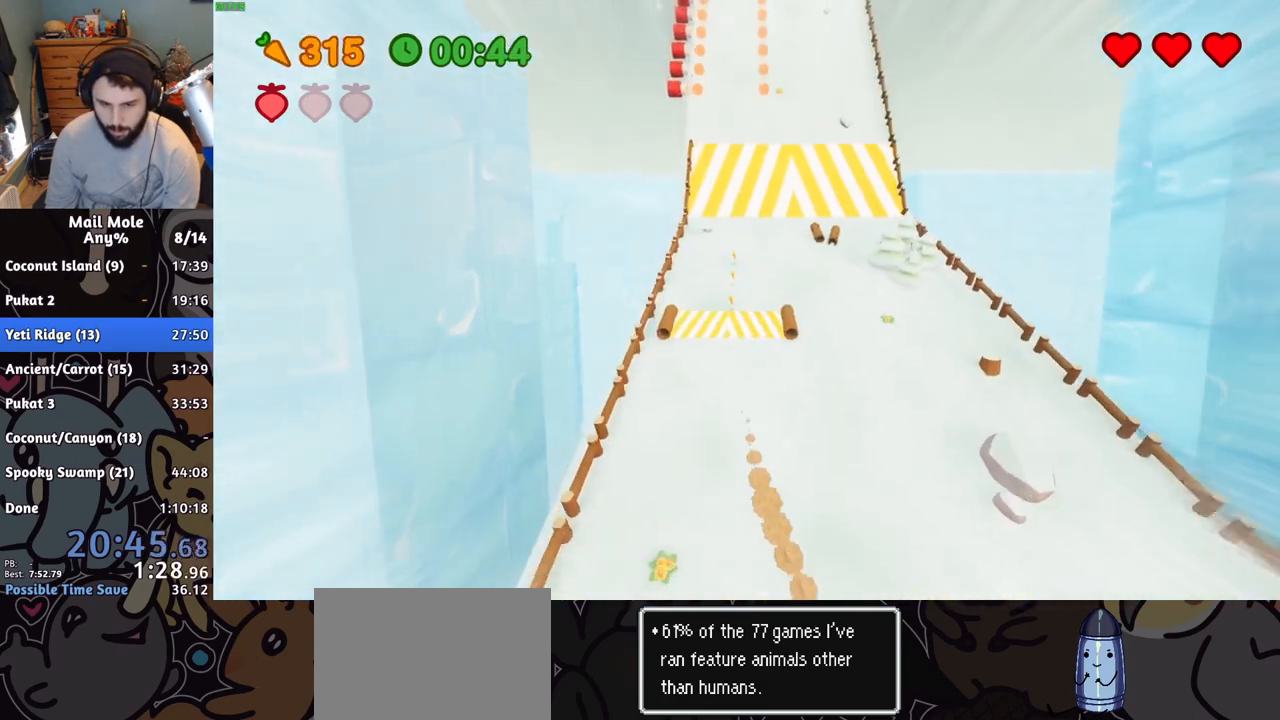
{"buttons": [], "left_stick": "up", "right_stick": "center", "button_events": []}
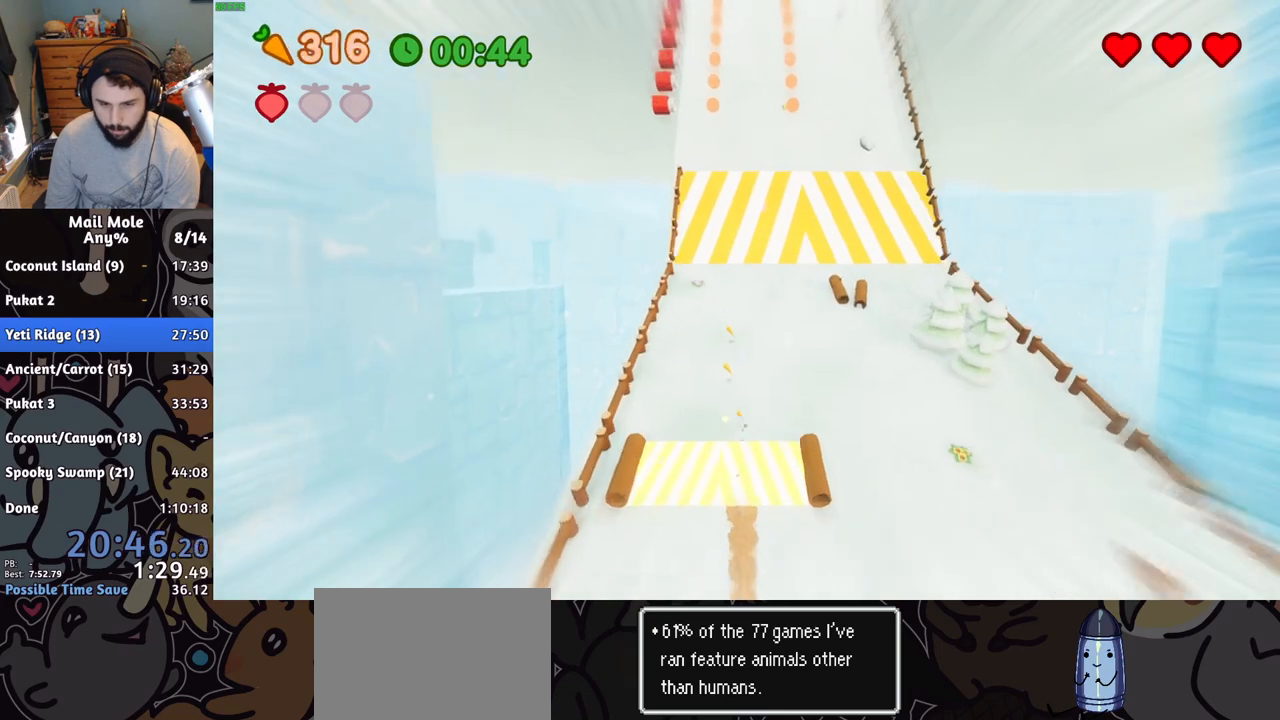
{"buttons": [], "left_stick": "up", "right_stick": "center", "button_events": []}
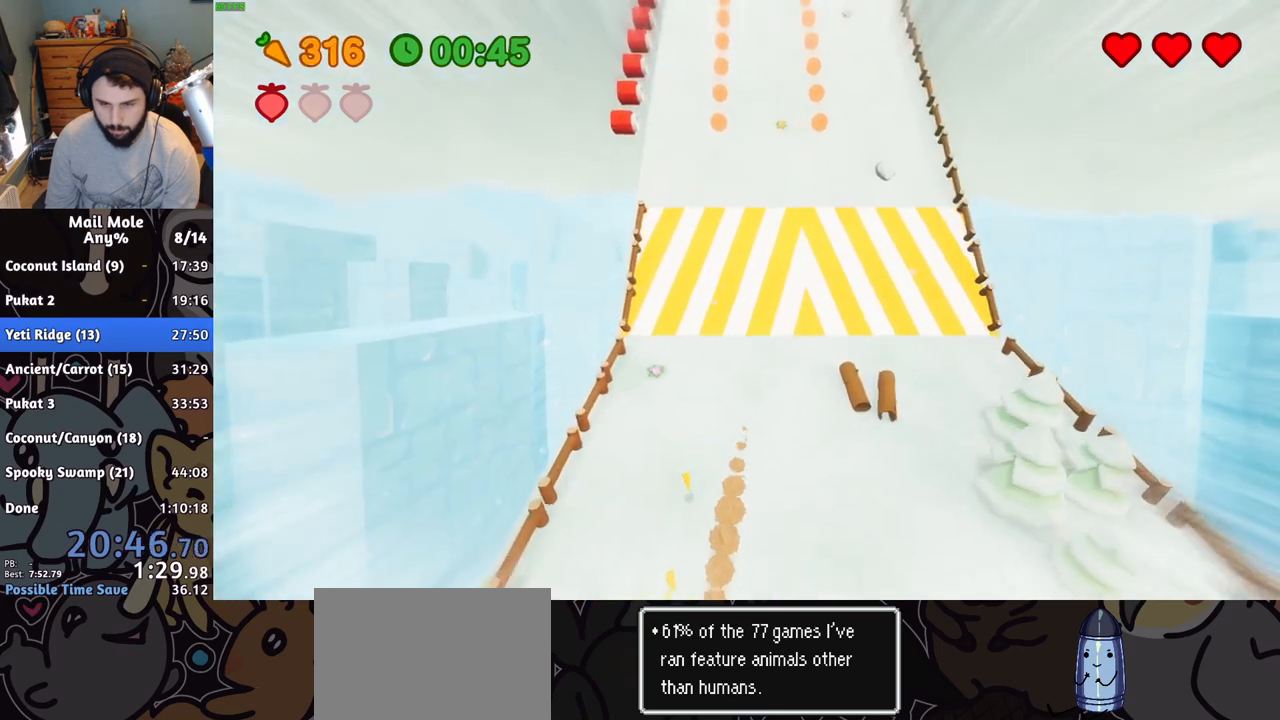
{"buttons": [], "left_stick": "up", "right_stick": "center", "button_events": []}
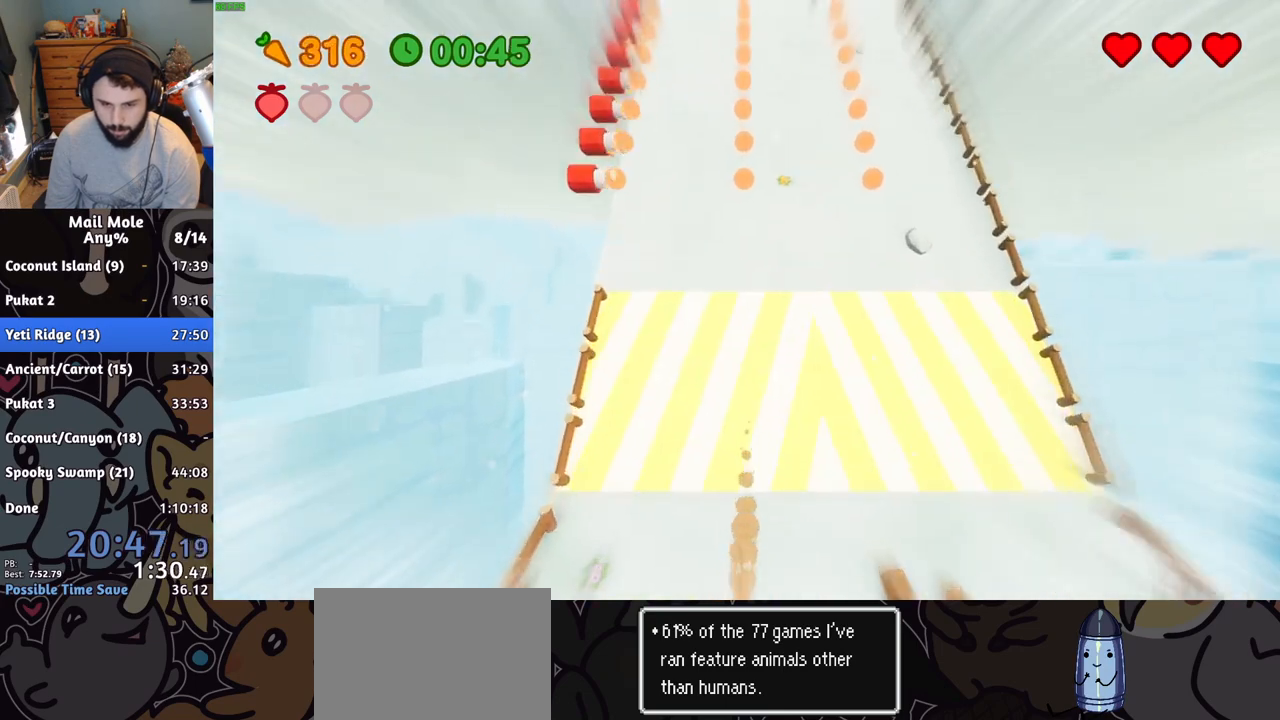
{"buttons": [], "left_stick": "up", "right_stick": "center", "button_events": []}
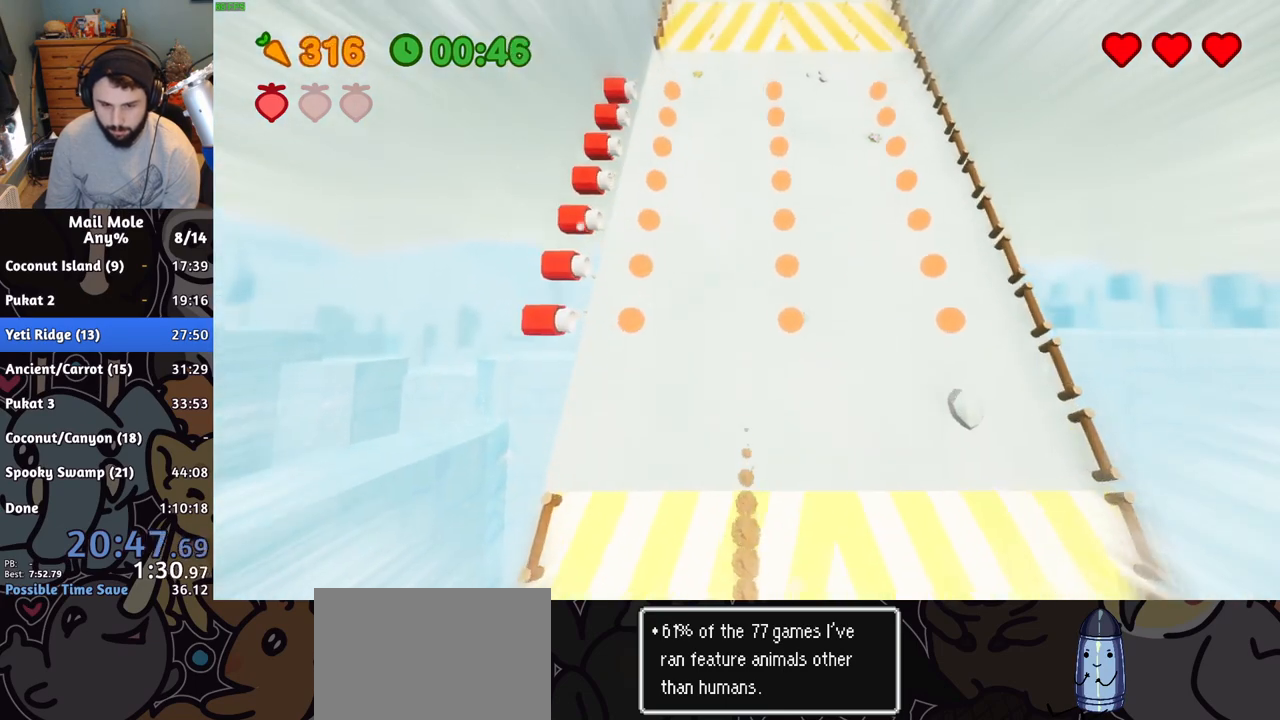
{"buttons": [], "left_stick": "up-right", "right_stick": "center", "button_events": []}
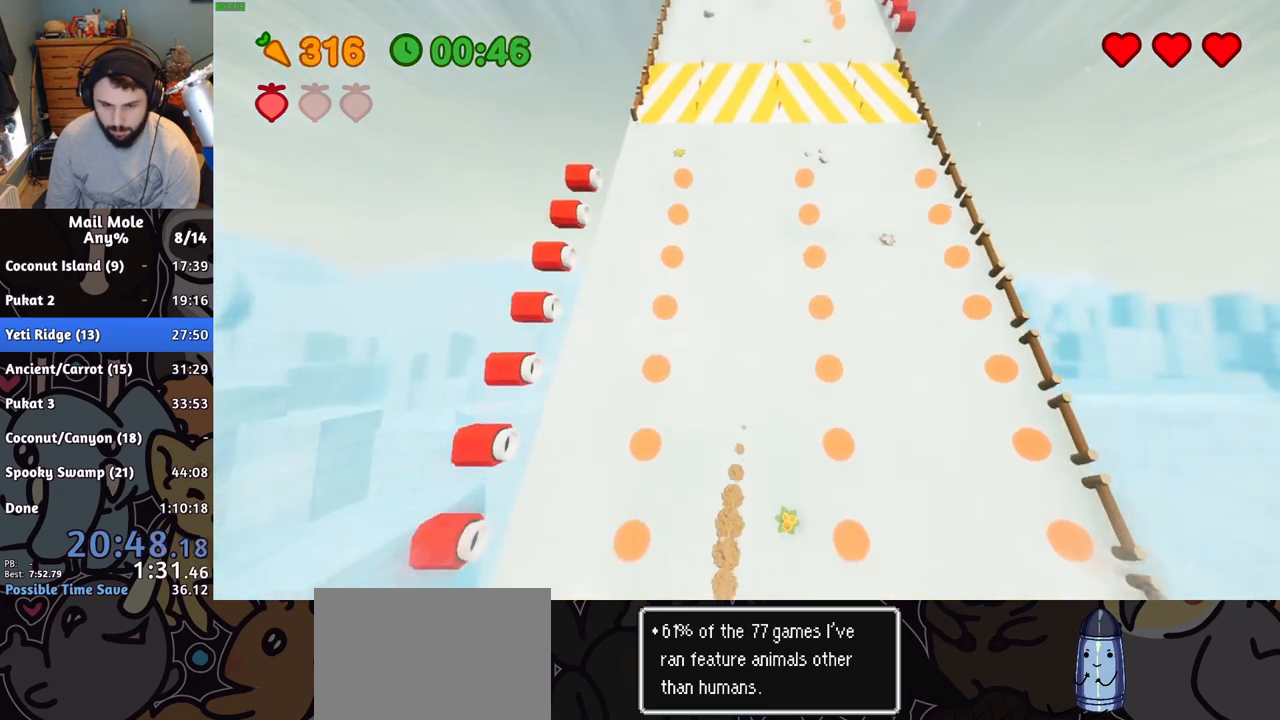
{"buttons": [], "left_stick": "up-right", "right_stick": "center", "button_events": []}
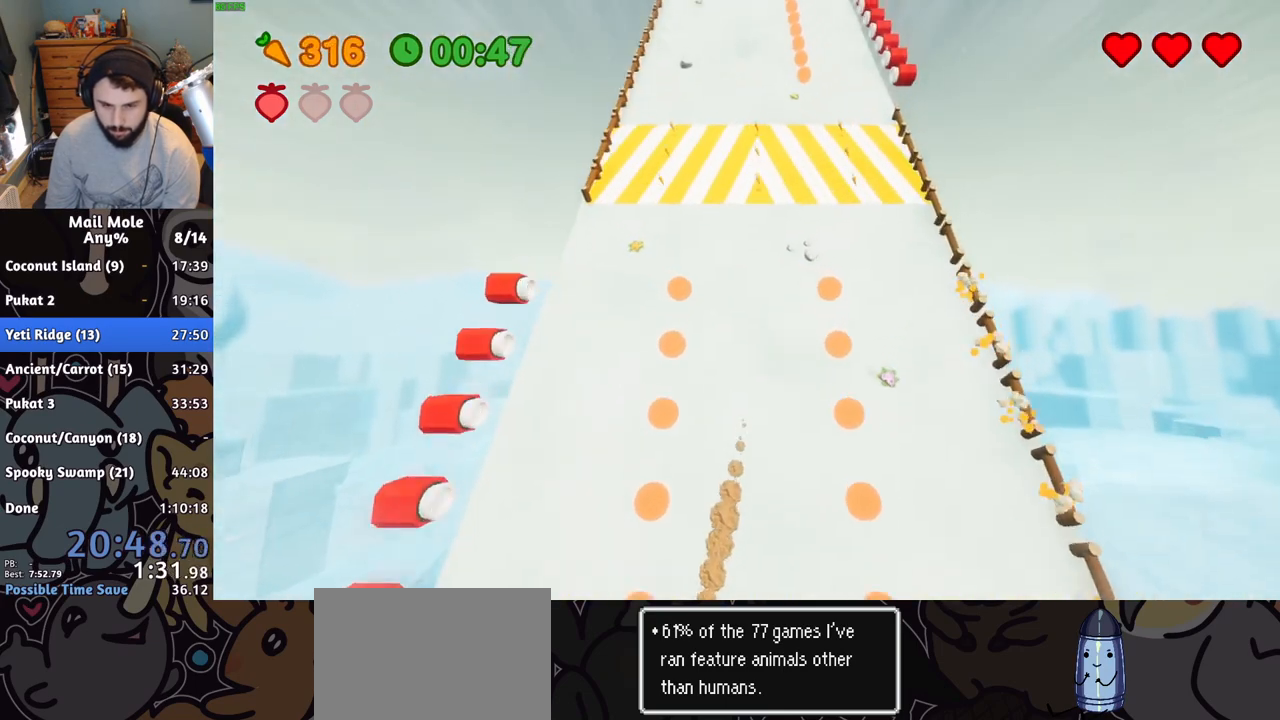
{"buttons": [], "left_stick": "up", "right_stick": "center", "button_events": []}
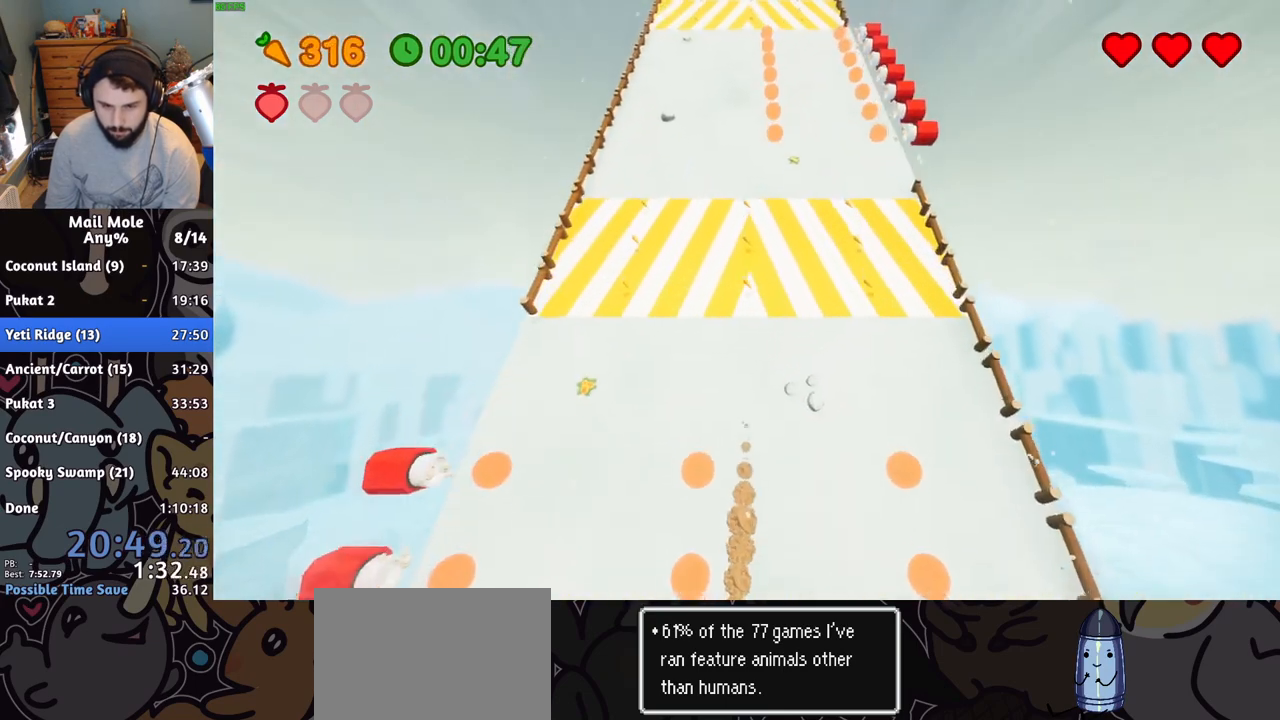
{"buttons": [], "left_stick": "up", "right_stick": "center", "button_events": []}
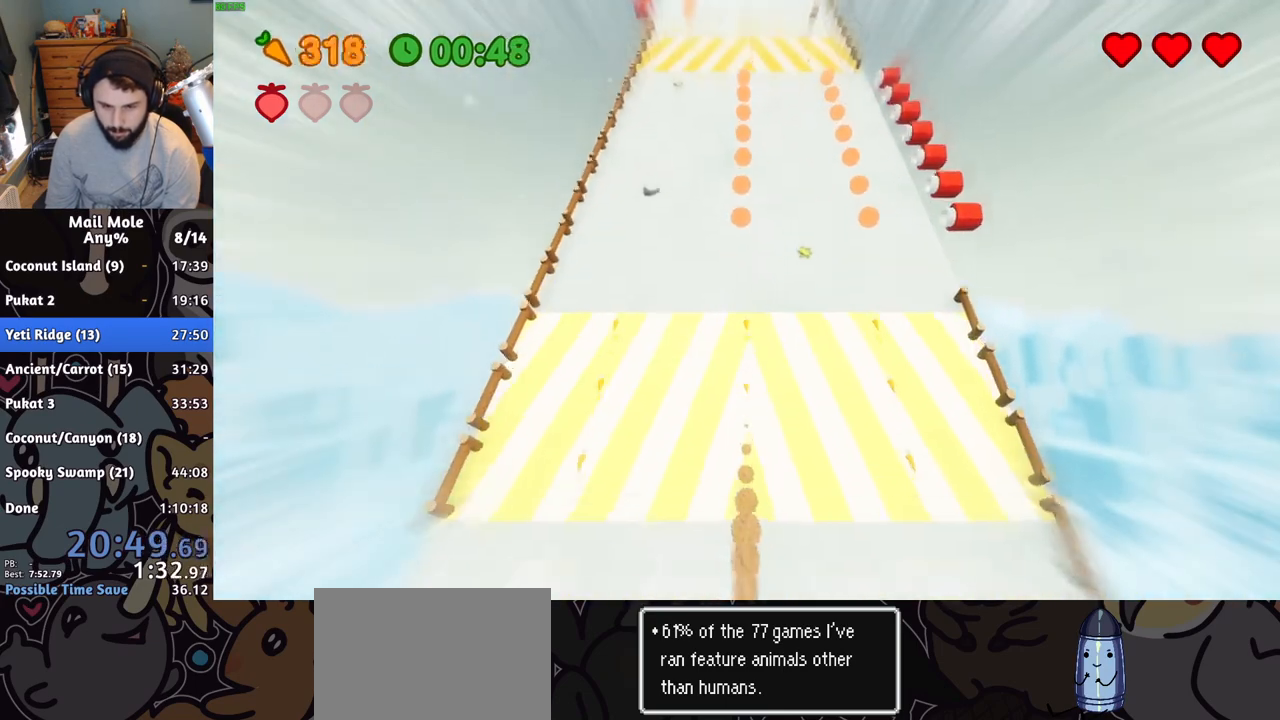
{"buttons": [], "left_stick": "up", "right_stick": "center", "button_events": []}
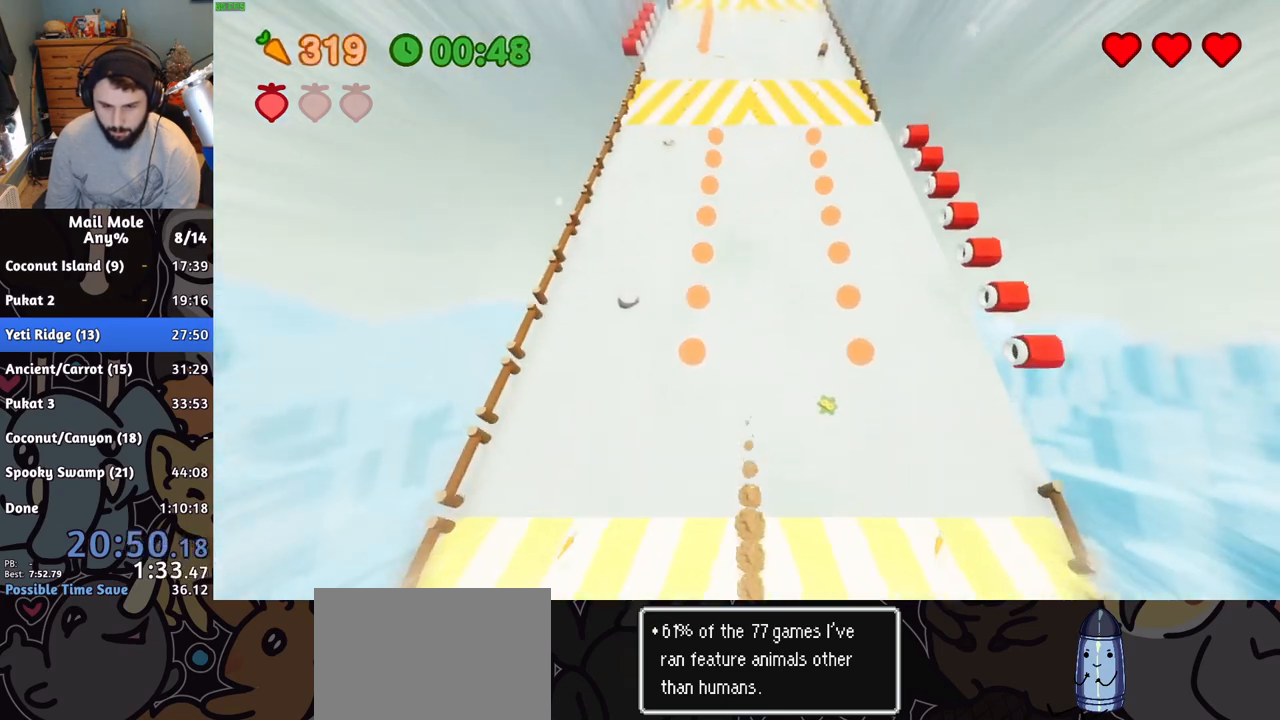
{"buttons": [], "left_stick": "up", "right_stick": "center", "button_events": []}
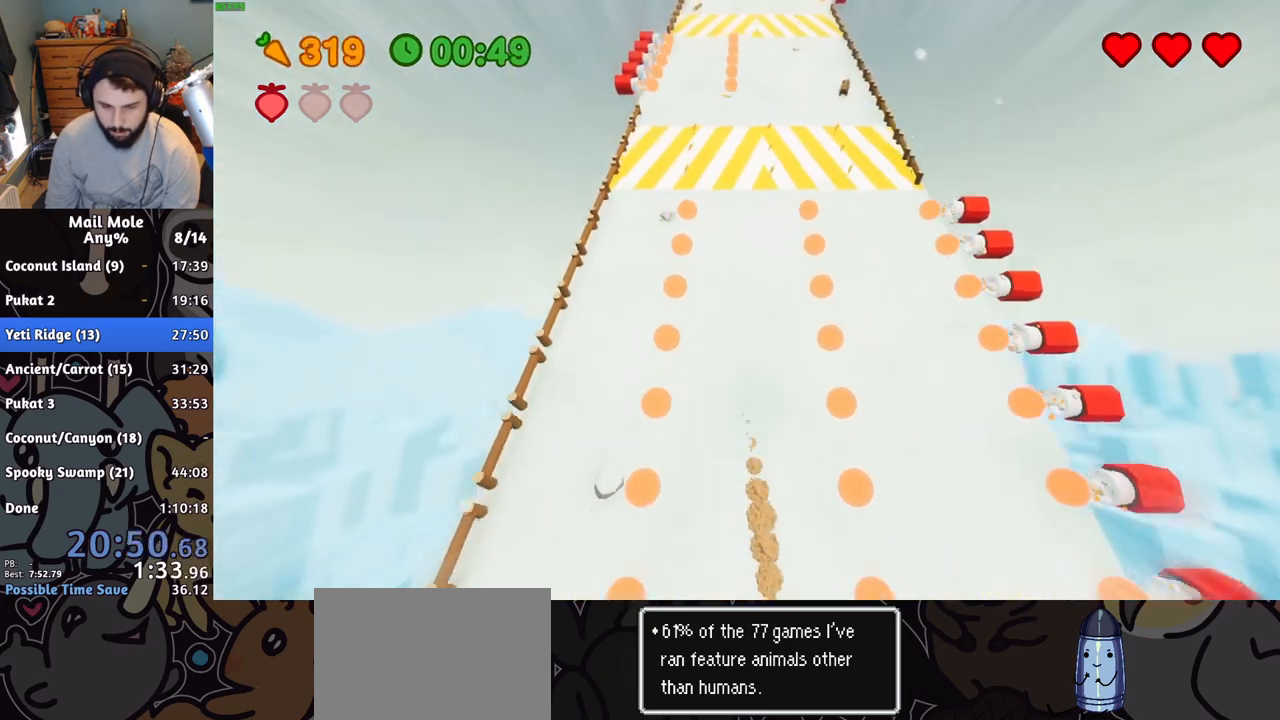
{"buttons": [], "left_stick": "up", "right_stick": "center", "button_events": []}
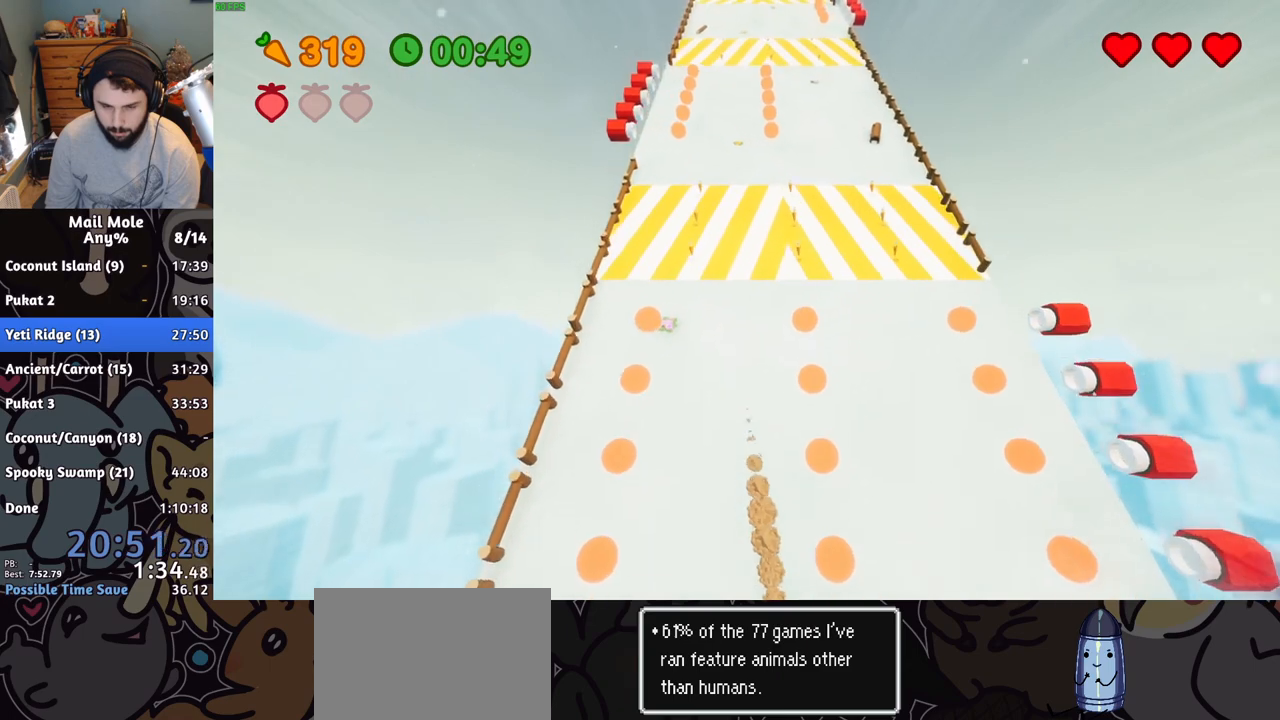
{"buttons": [], "left_stick": "up", "right_stick": "center", "button_events": []}
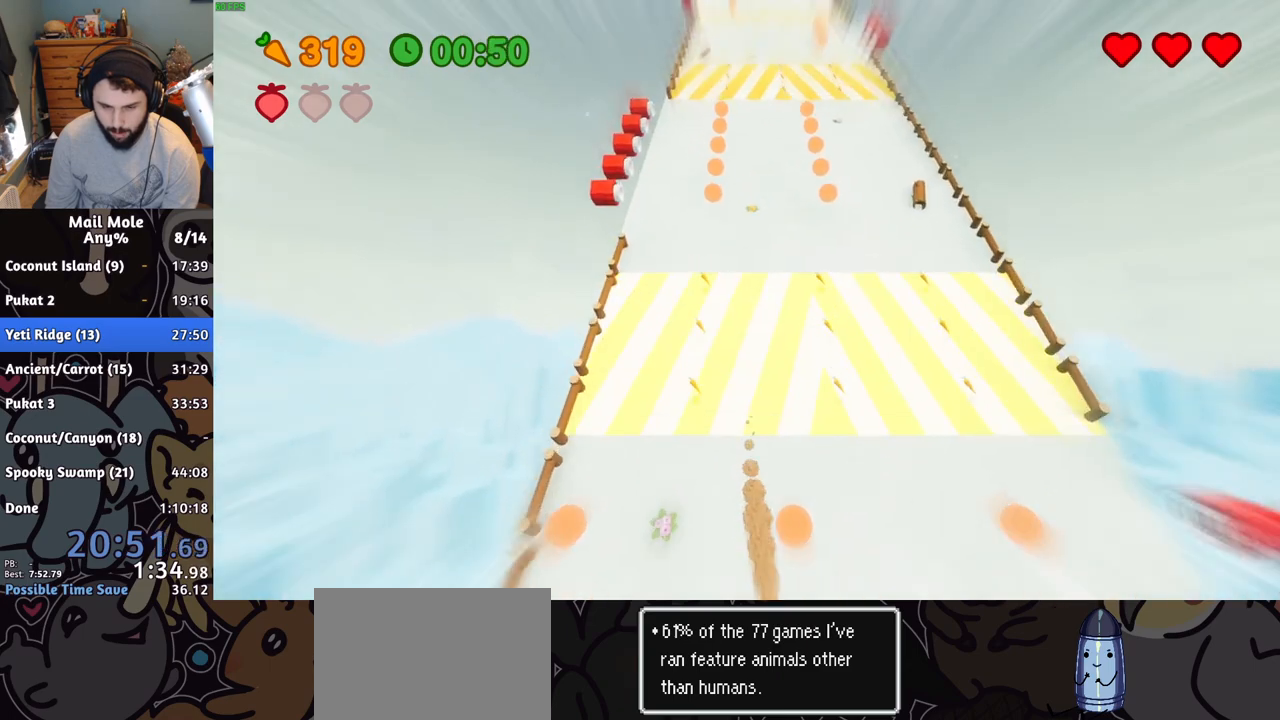
{"buttons": [], "left_stick": "up", "right_stick": "center", "button_events": []}
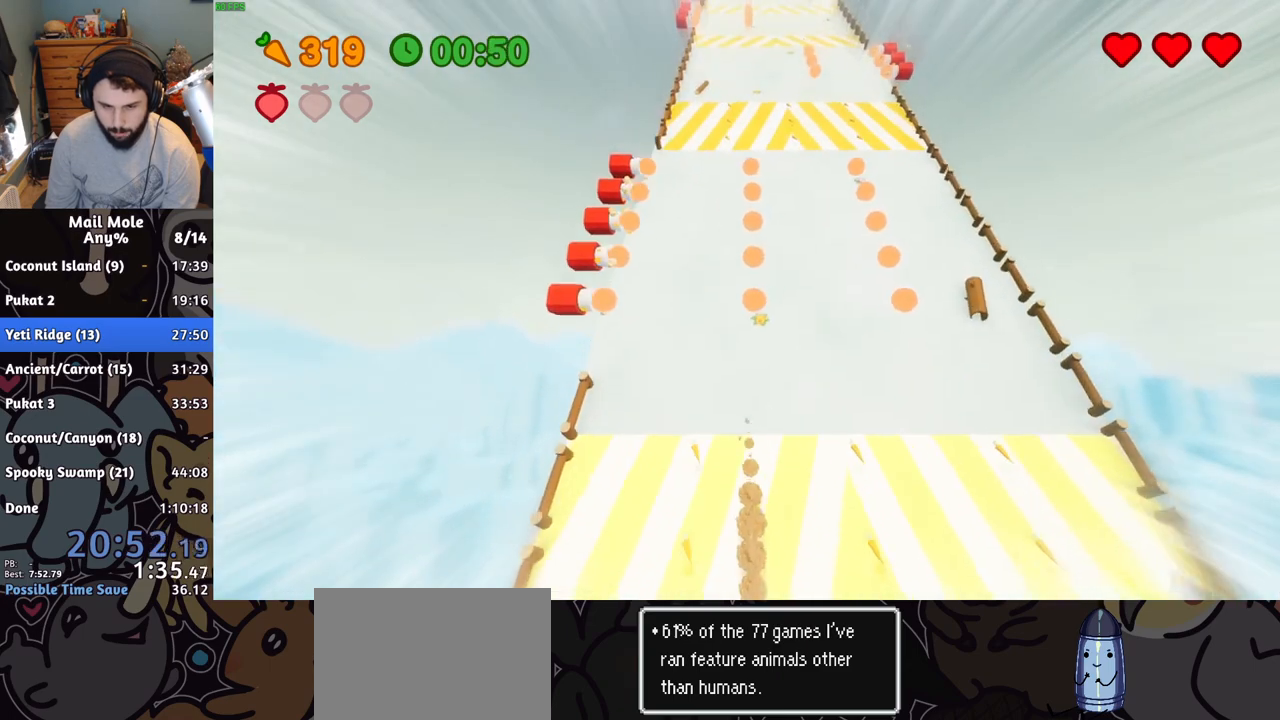
{"buttons": [], "left_stick": "up", "right_stick": "center", "button_events": []}
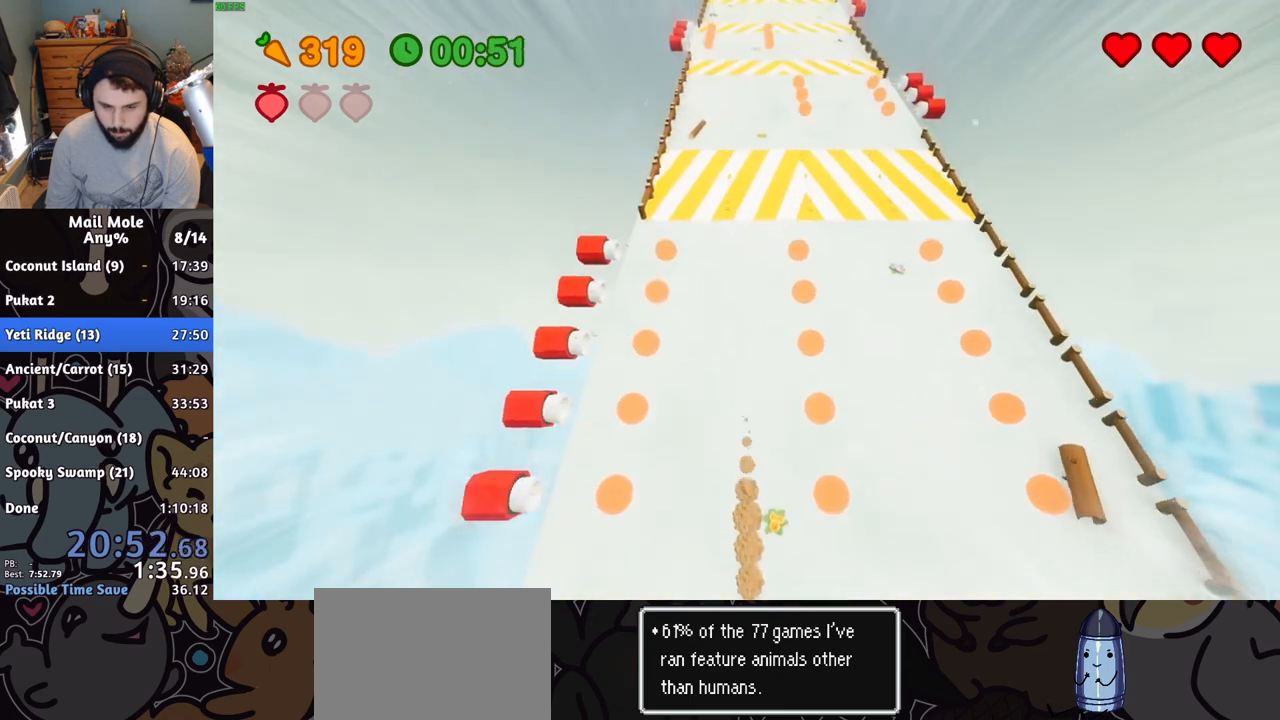
{"buttons": [], "left_stick": "up", "right_stick": "center", "button_events": []}
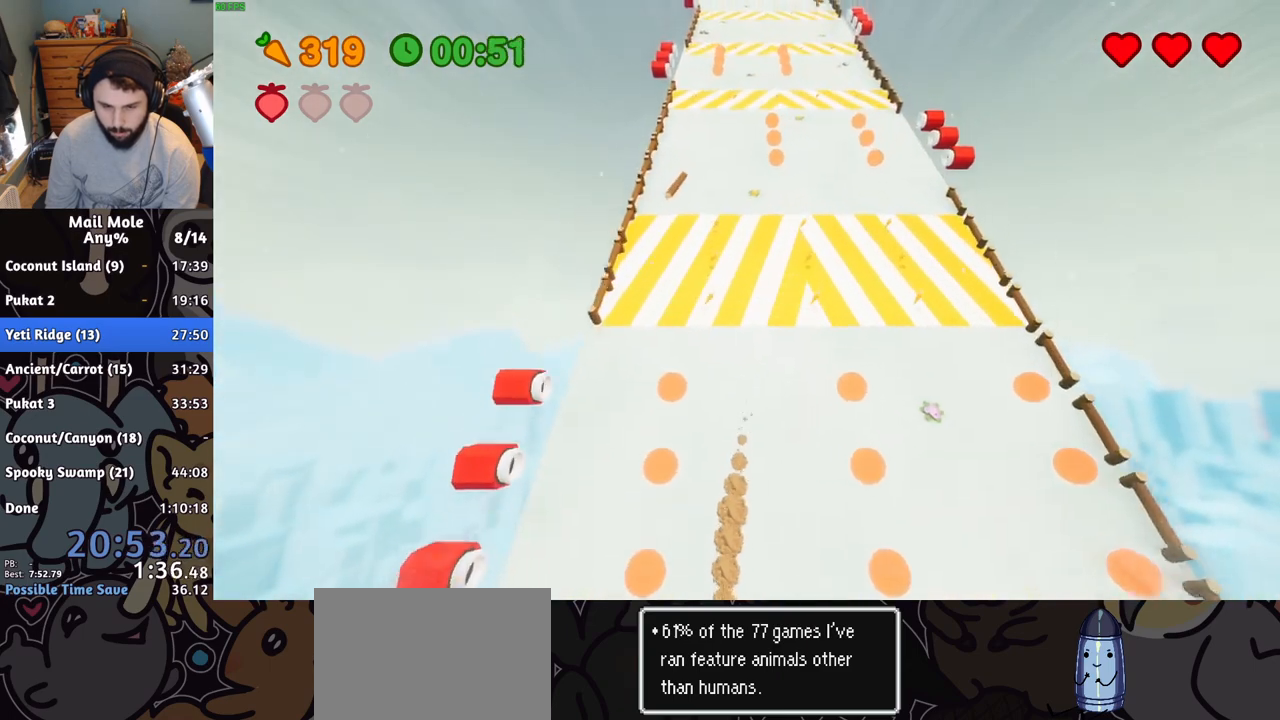
{"buttons": [], "left_stick": "up", "right_stick": "center", "button_events": []}
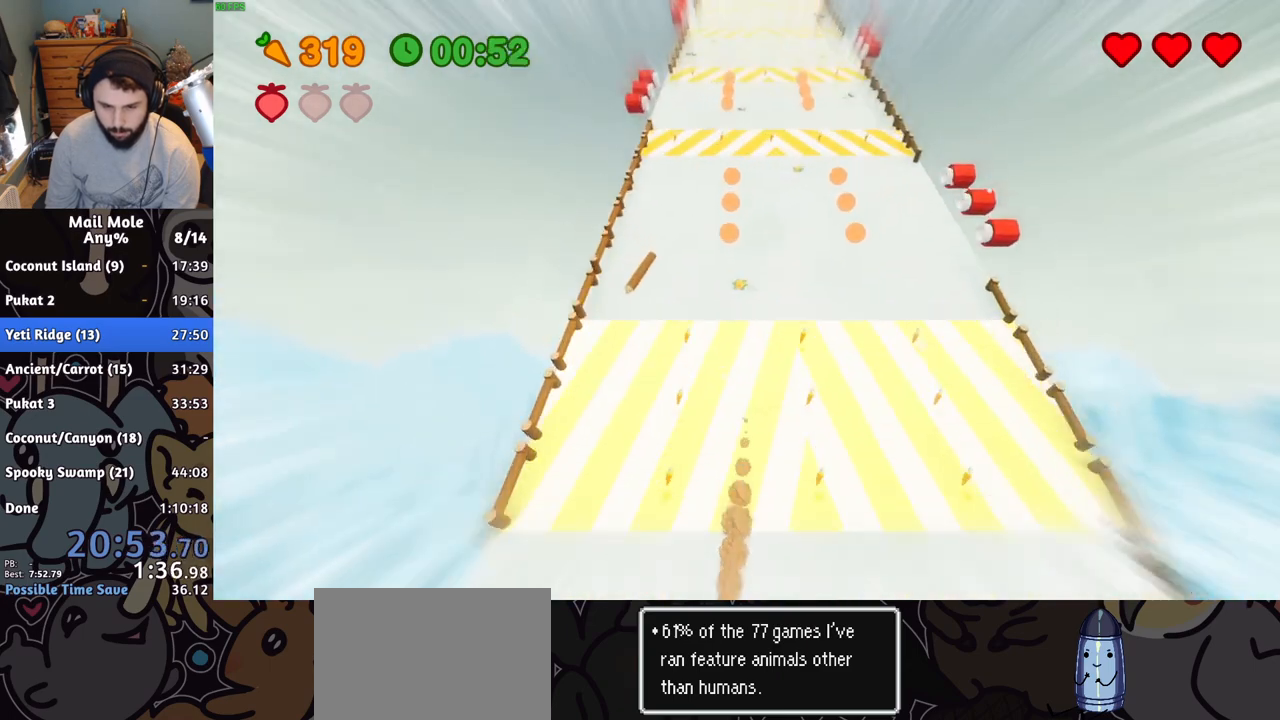
{"buttons": [], "left_stick": "up", "right_stick": "center", "button_events": []}
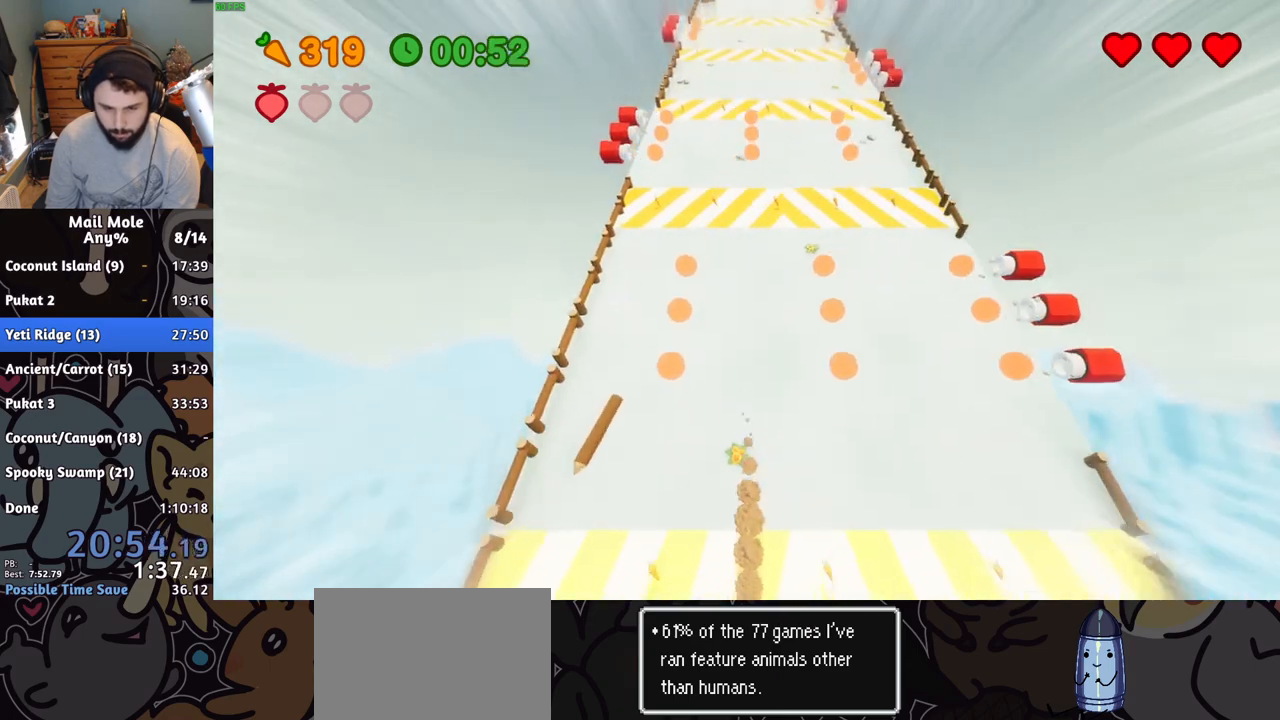
{"buttons": [], "left_stick": "up-right", "right_stick": "center", "button_events": []}
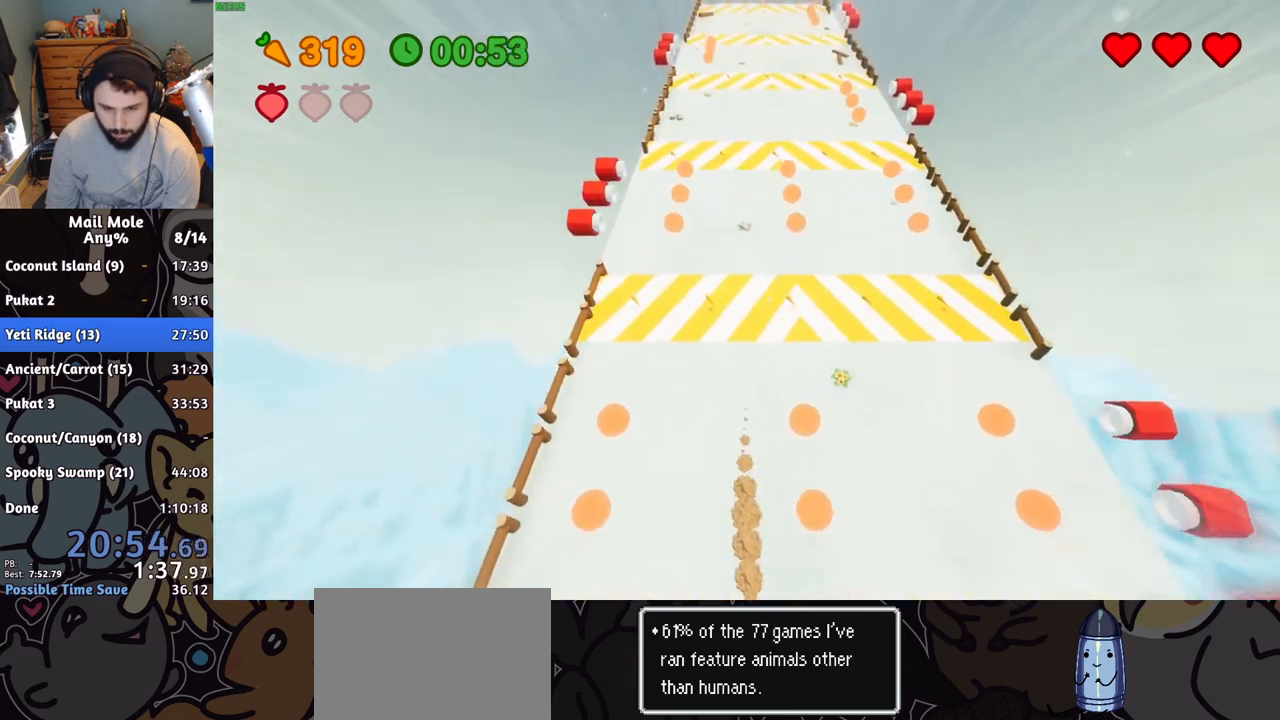
{"buttons": [], "left_stick": "up", "right_stick": "center", "button_events": []}
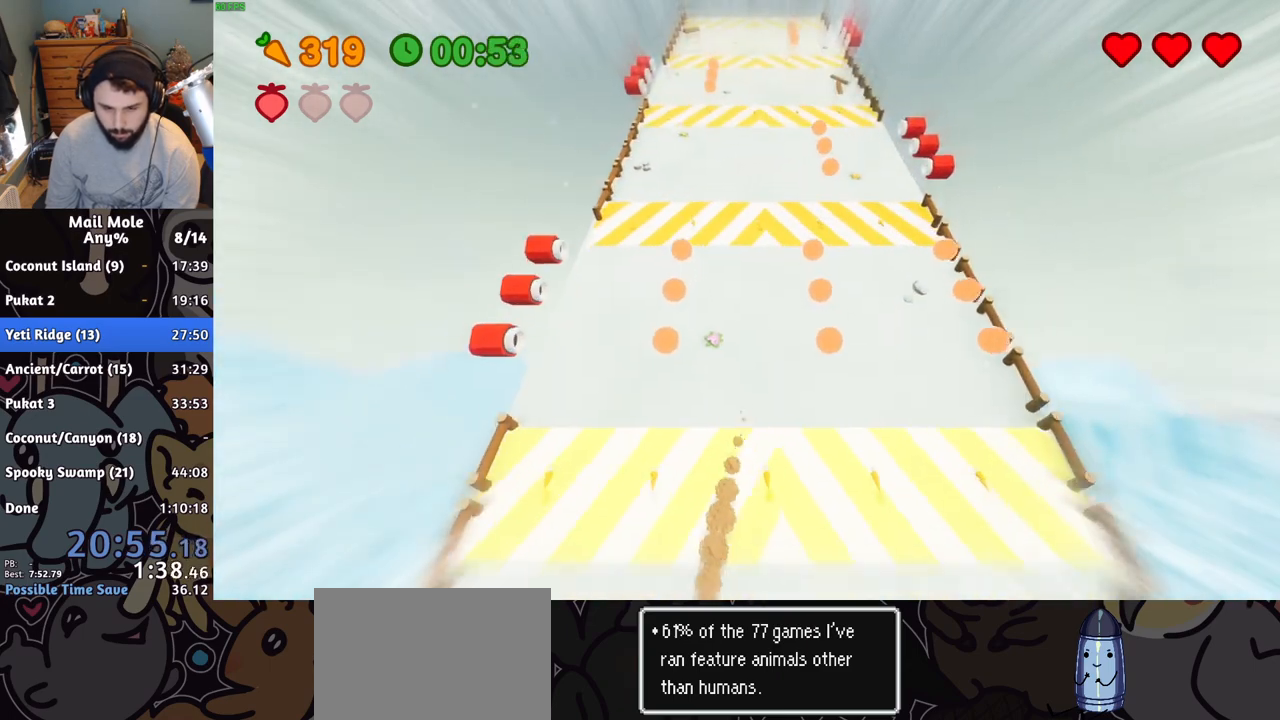
{"buttons": [], "left_stick": "up", "right_stick": "center", "button_events": []}
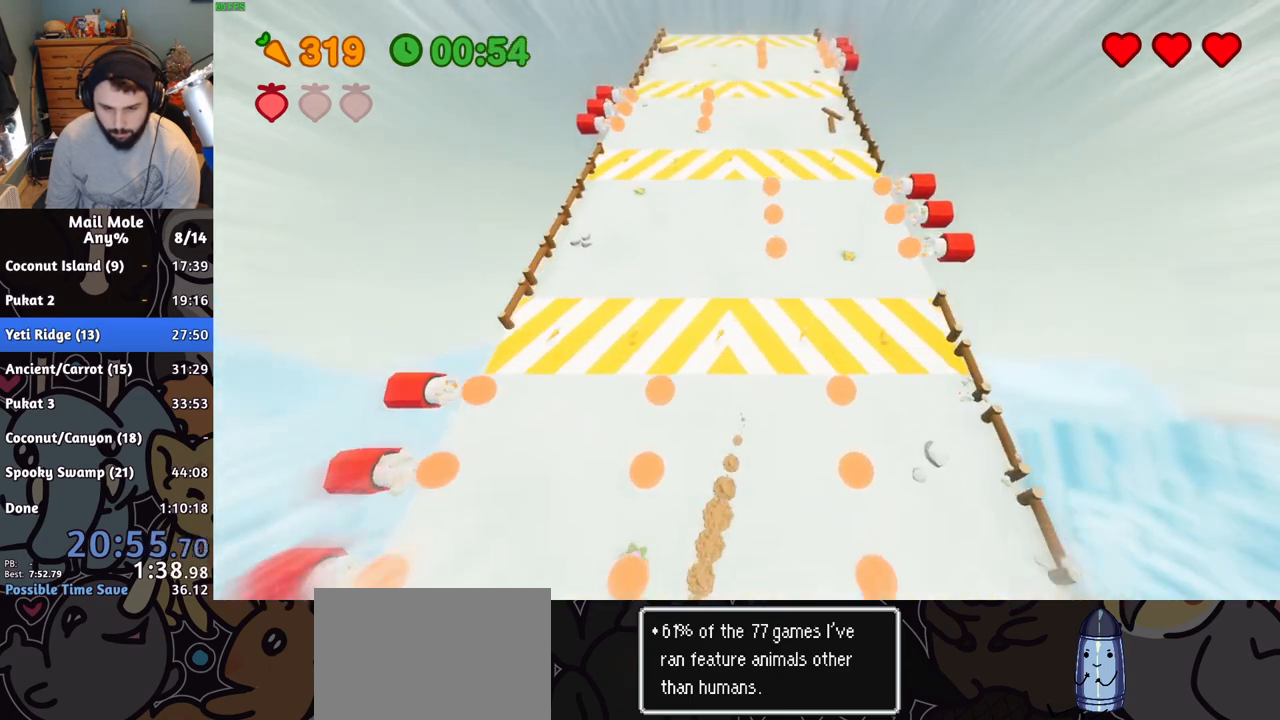
{"buttons": [], "left_stick": "up-left", "right_stick": "center", "button_events": []}
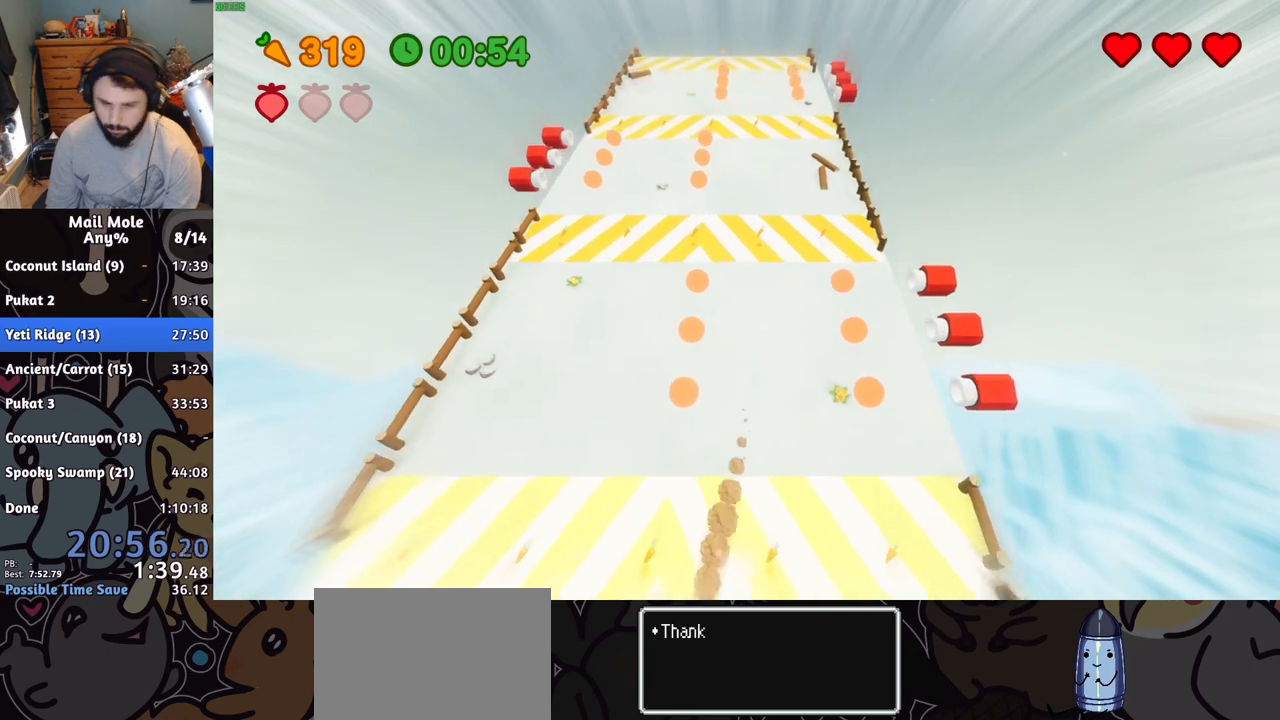
{"buttons": [], "left_stick": "up", "right_stick": "center", "button_events": []}
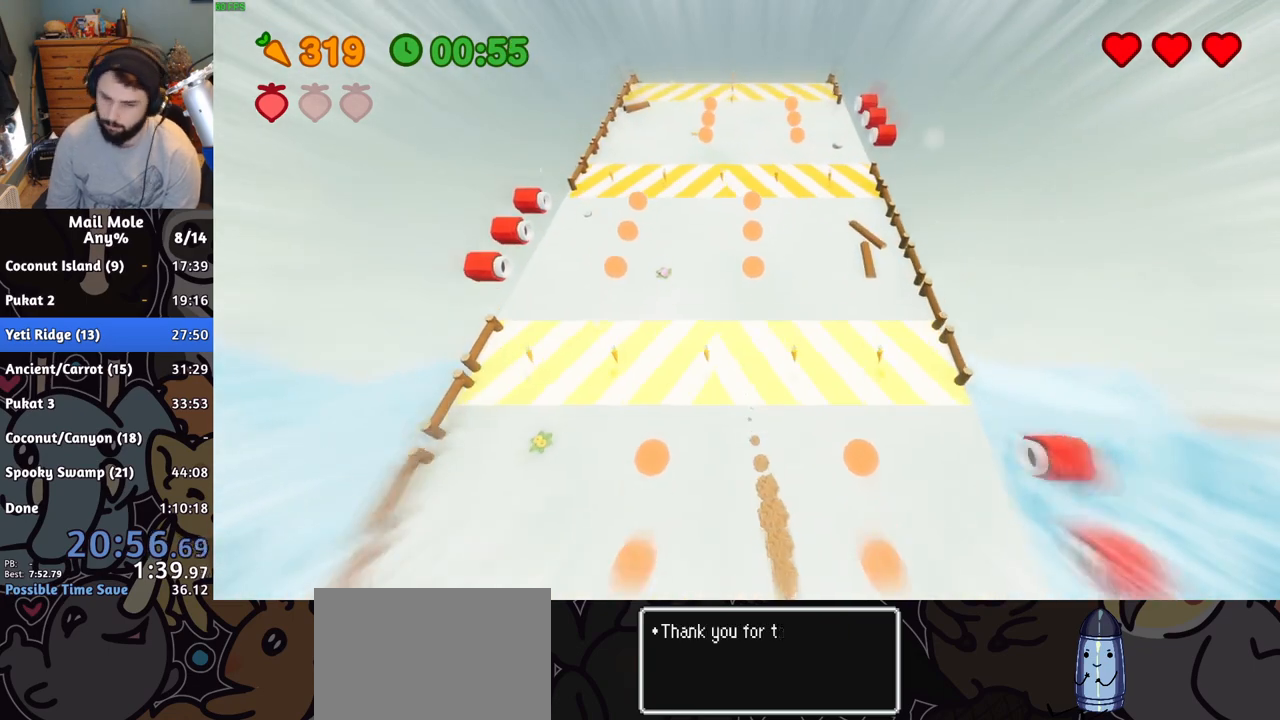
{"buttons": [], "left_stick": "up", "right_stick": "center", "button_events": []}
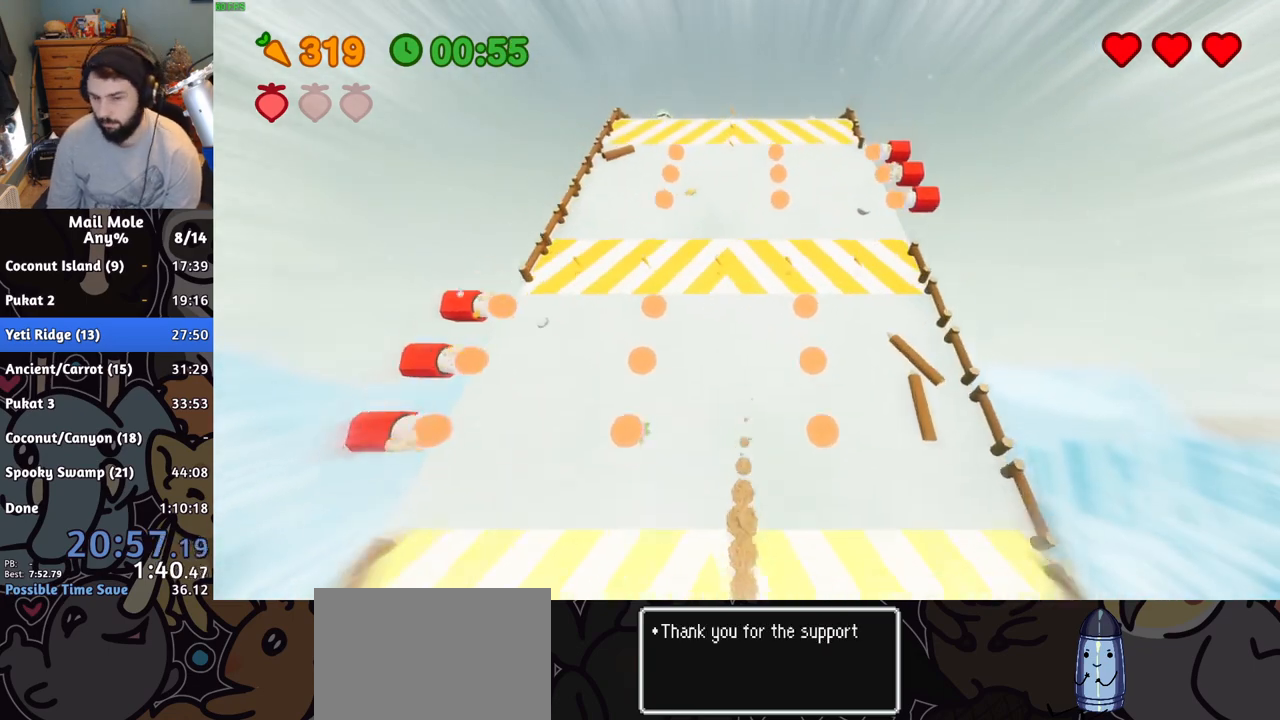
{"buttons": [], "left_stick": "up", "right_stick": "center", "button_events": []}
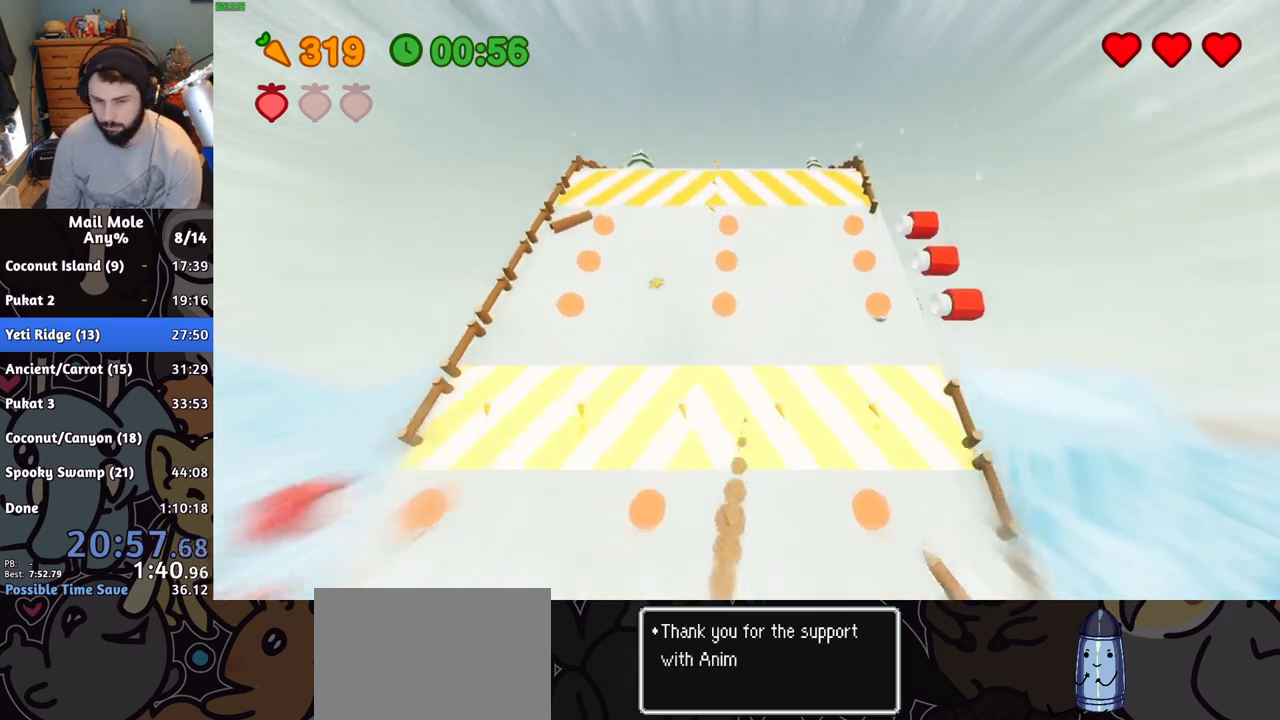
{"buttons": [], "left_stick": "up-left", "right_stick": "center", "button_events": []}
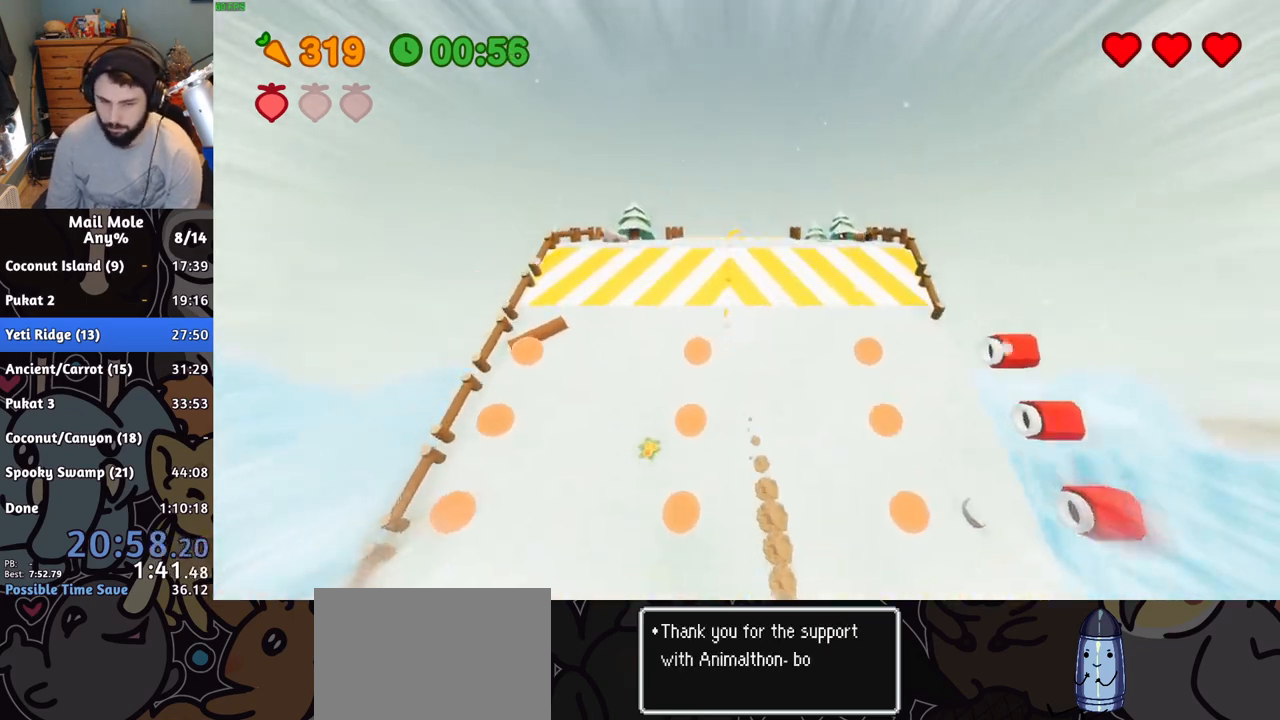
{"buttons": ["CROSS"], "left_stick": "up", "right_stick": "center", "button_events": [[251, "CROSS", "down"]]}
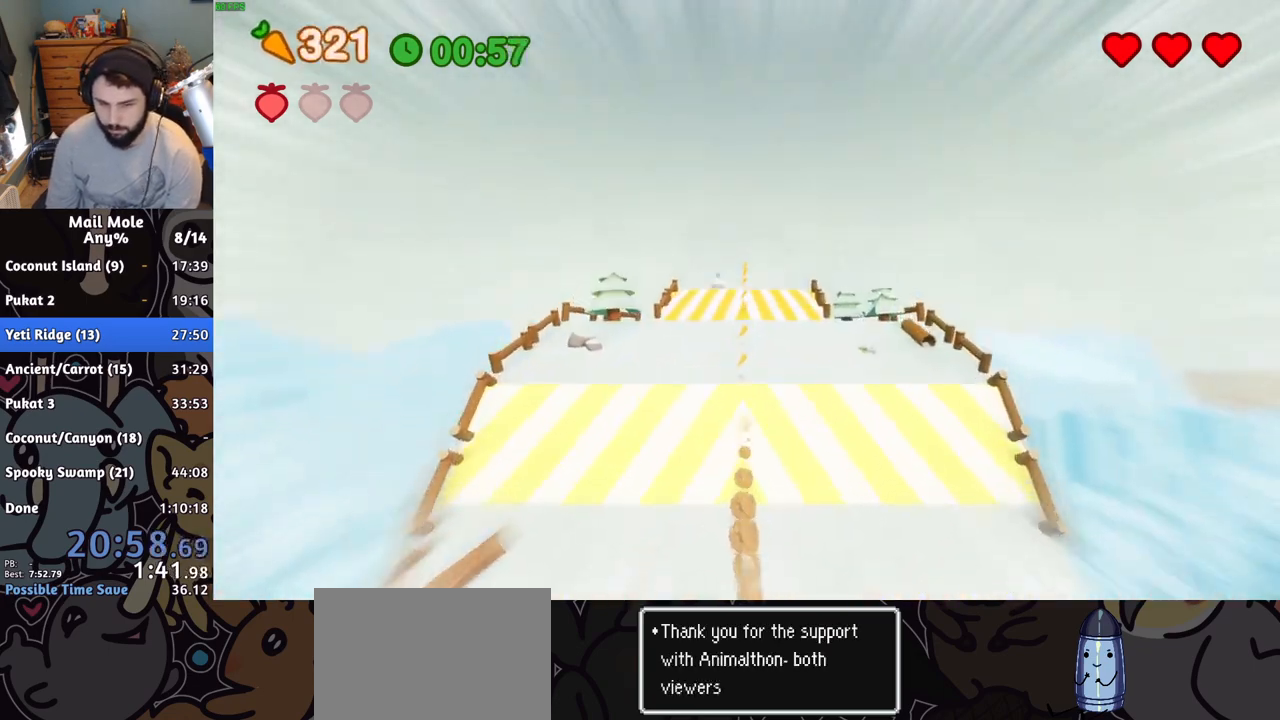
{"buttons": ["CROSS"], "left_stick": "up", "right_stick": "center", "button_events": []}
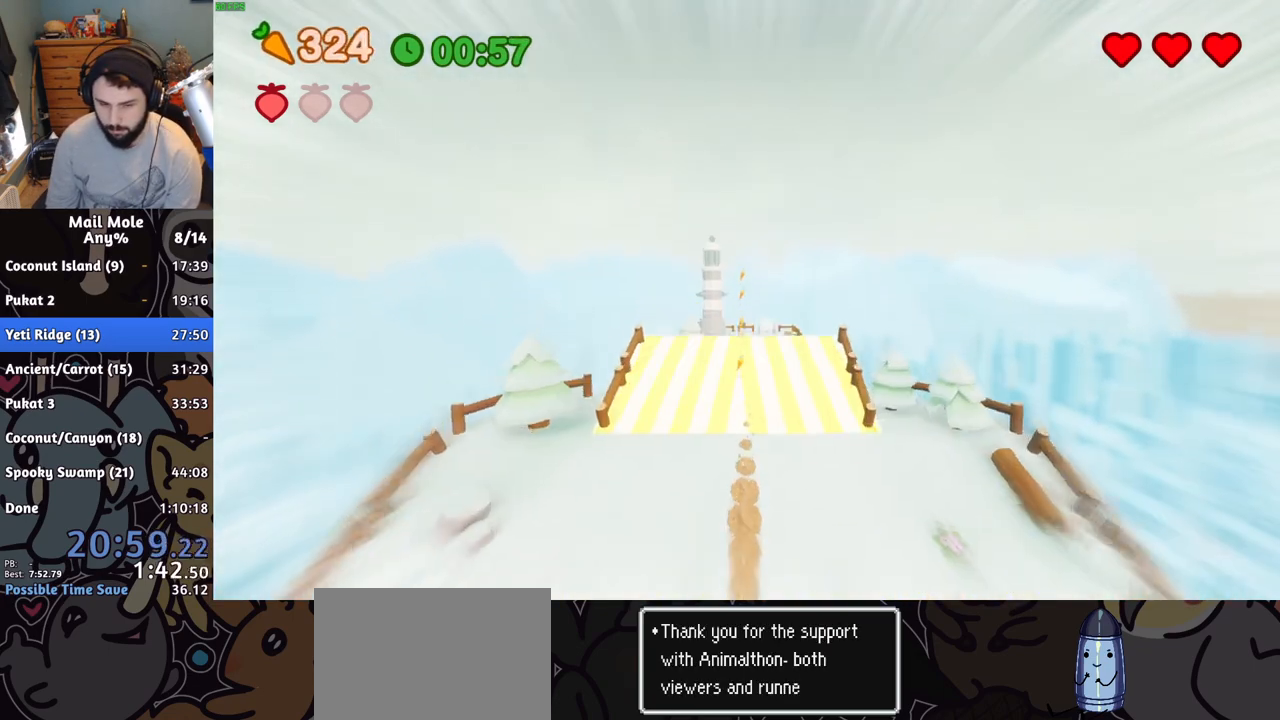
{"buttons": [], "left_stick": "up", "right_stick": "center", "button_events": [[251, "CROSS", "up"]]}